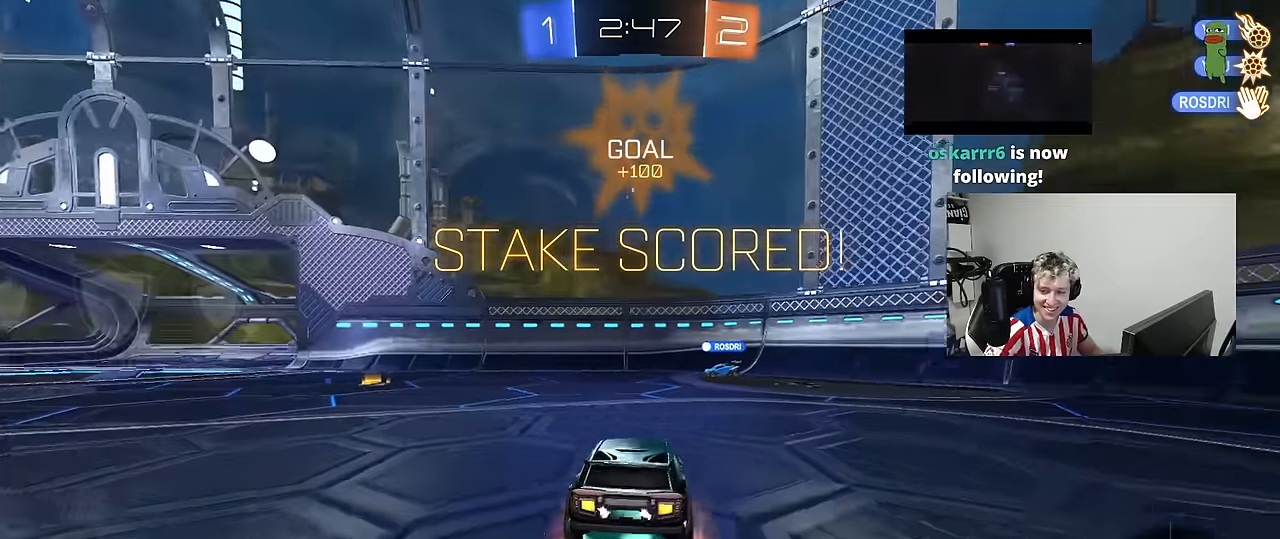
Gameplay with keyboard and mouse; each line is a JSON object with the keys and mouse buttons held at the frame after it. "events" lists presses ("down") and releases ("up") of "1", "2", "3", "4", "5", "a", "alt", "c", "caps_lock", "ctrl", "d", "e", "f", "g", "q", "r", "s", "shift", "space", "t", "tab", "v", "w", "x", "z", "mouse_left", "mouse_wheel" and "mouse_right" between this image and that frame as [ms after this image, input, new state], when the widget could be followed in between. "mouse_left", "mouse_wheel", "mouse_right" = the "left", "wheel", "right" buttons of the "mouse" list. No other keys are recorded. "wheel" means that the mouse wheel is clicked or scrolled. "mouse_move" is the direction in which the mouse moves at that frame (one of eight, or "still"), when it could be read.
{"keys": [], "mouse": ["right"], "mouse_move": "still", "events": [[133, "mouse_right", "up"], [183, "mouse_right", "down"], [333, "mouse_right", "up"], [366, "mouse_right", "down"]]}
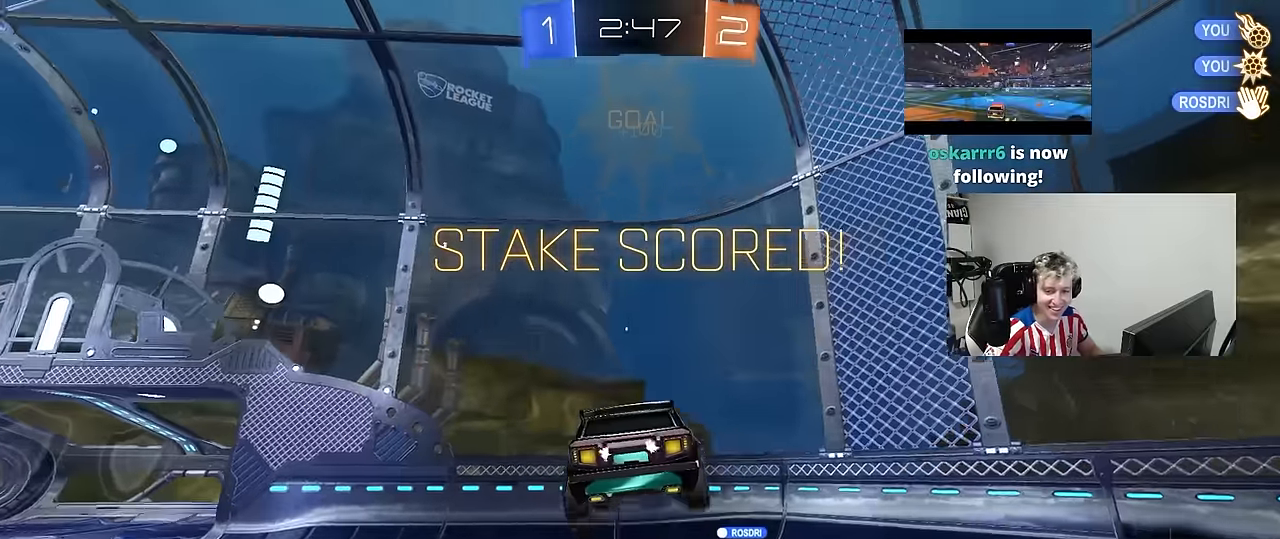
{"keys": [], "mouse": [], "mouse_move": "still", "events": [[66, "mouse_right", "up"], [100, "mouse_right", "down"], [250, "mouse_right", "up"], [300, "mouse_right", "down"], [433, "mouse_right", "up"]]}
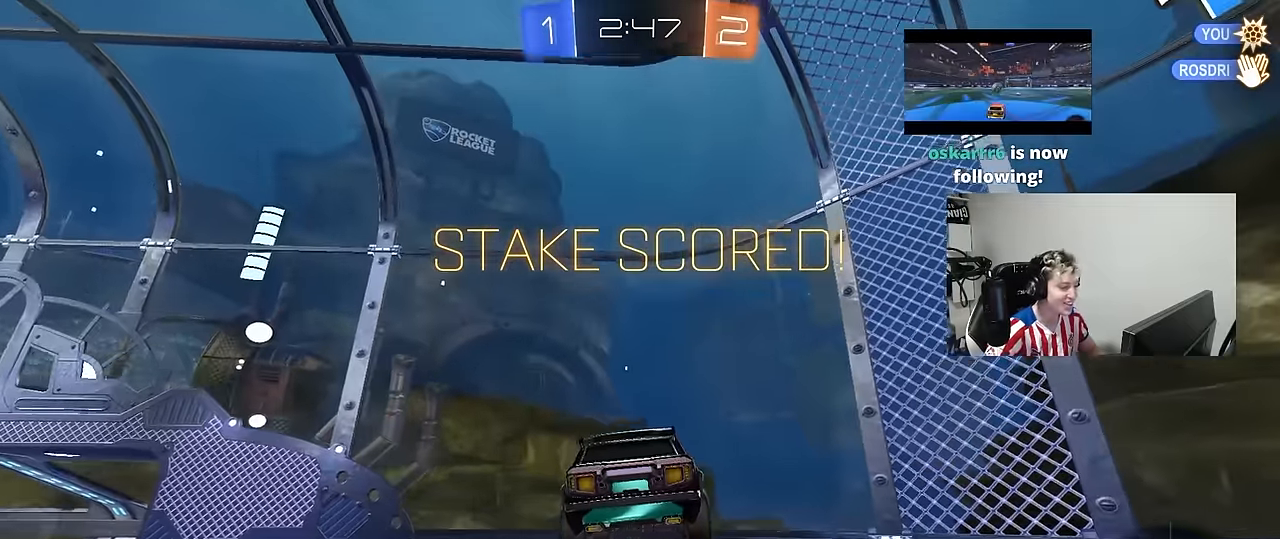
{"keys": [], "mouse": [], "mouse_move": "still", "events": [[33, "mouse_right", "down"], [116, "mouse_right", "up"]]}
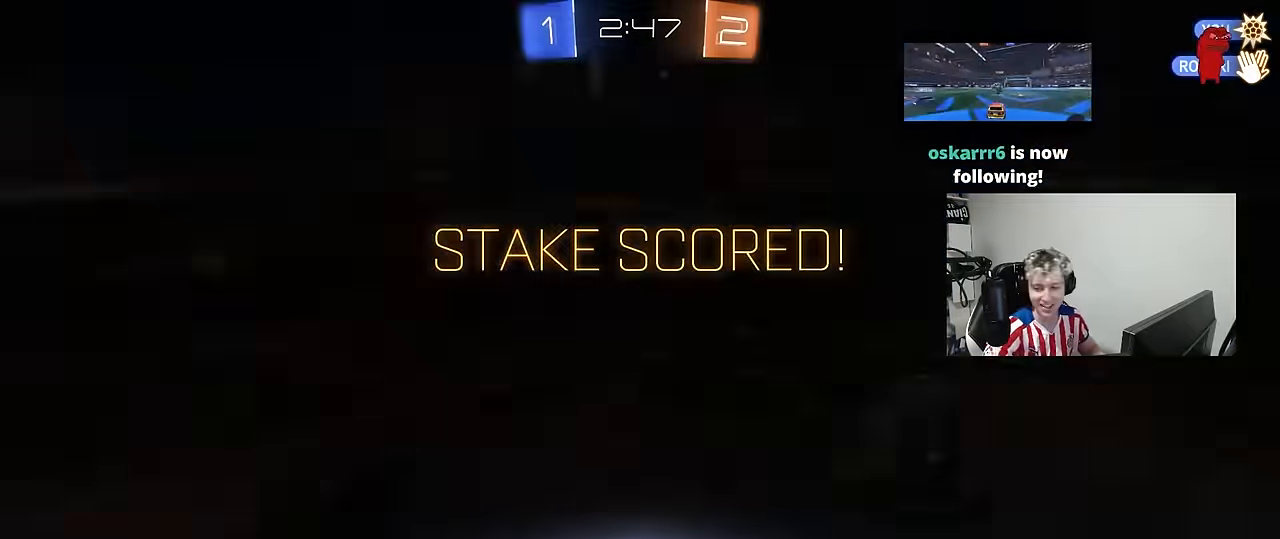
{"keys": [], "mouse": ["right"], "mouse_move": "still", "events": [[100, "mouse_right", "down"], [233, "mouse_right", "up"], [283, "mouse_right", "down"]]}
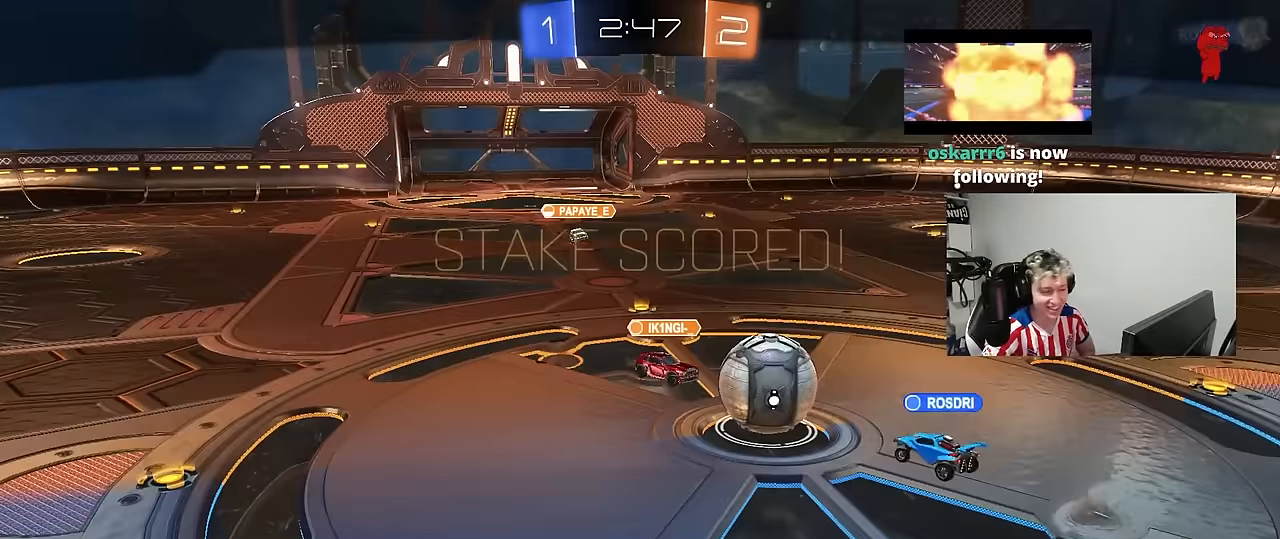
{"keys": [], "mouse": ["right"], "mouse_move": "still", "events": [[150, "mouse_right", "up"], [250, "mouse_right", "down"], [433, "mouse_right", "up"], [483, "mouse_right", "down"]]}
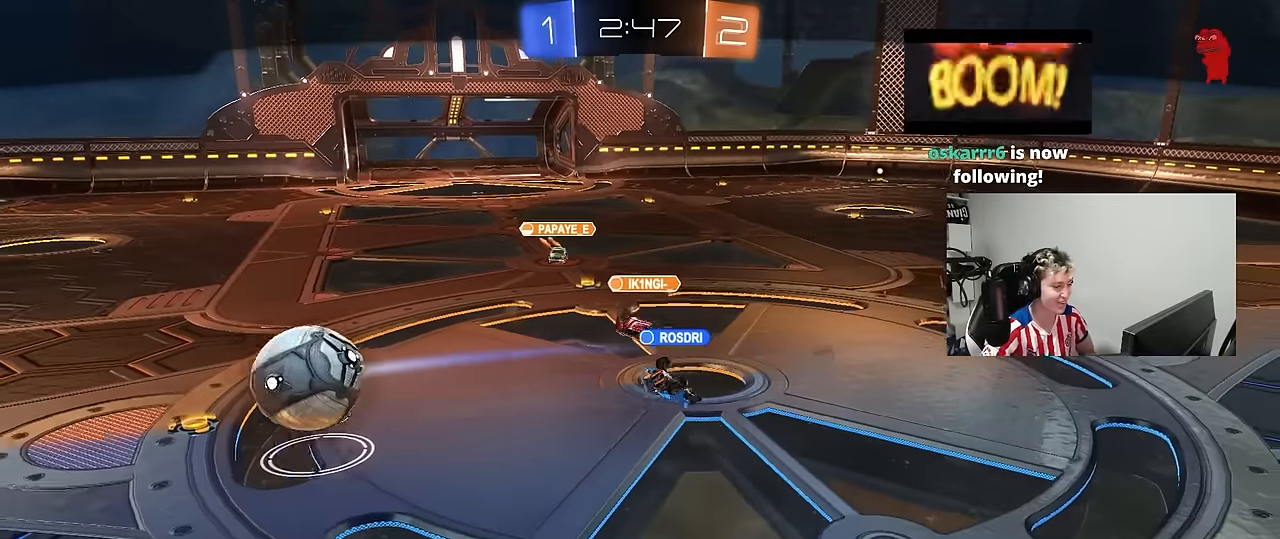
{"keys": [], "mouse": ["right"], "mouse_move": "still", "events": [[167, "mouse_right", "up"], [217, "mouse_right", "down"], [400, "mouse_right", "up"], [450, "mouse_right", "down"]]}
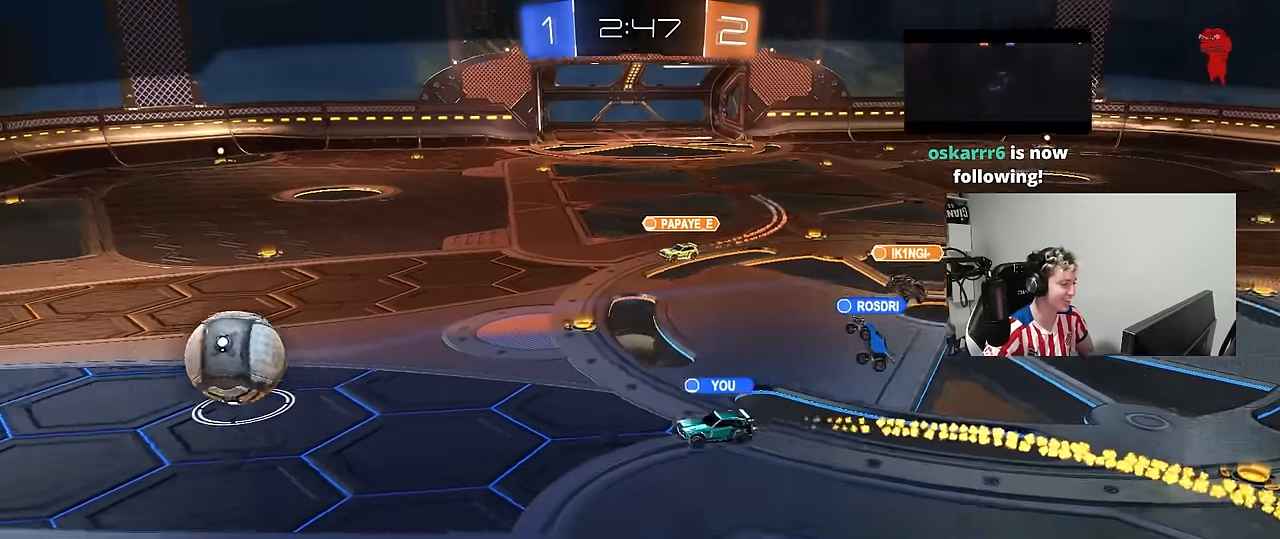
{"keys": [], "mouse": ["right"], "mouse_move": "still", "events": [[133, "mouse_right", "up"], [183, "mouse_right", "down"], [383, "mouse_right", "up"], [467, "mouse_right", "down"]]}
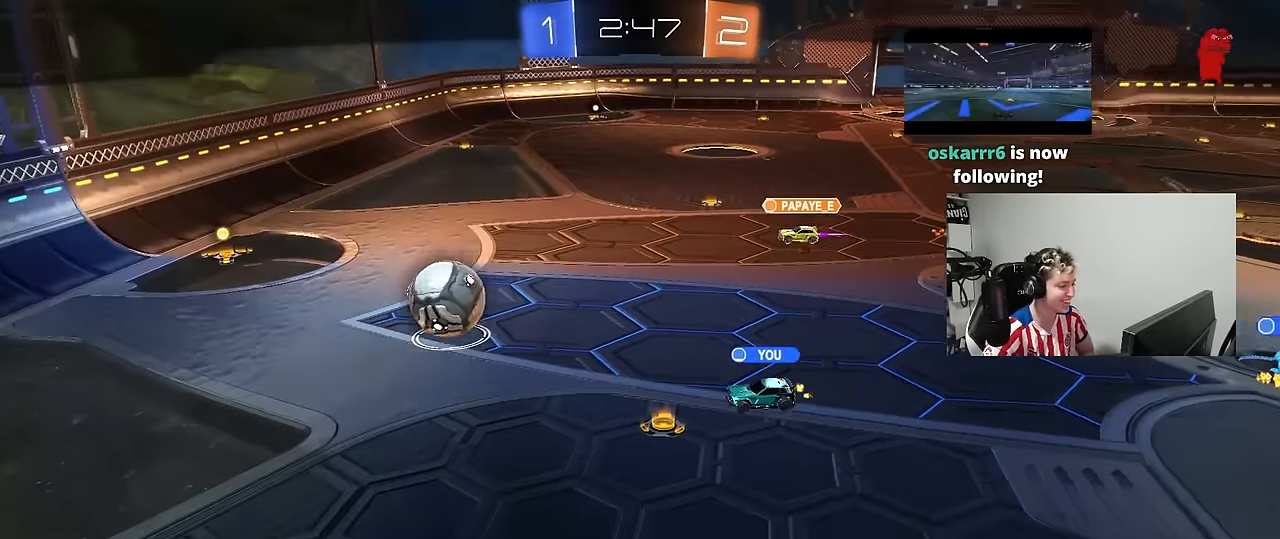
{"keys": [], "mouse": [], "mouse_move": "still", "events": [[117, "mouse_right", "up"], [200, "mouse_right", "down"], [433, "mouse_right", "up"]]}
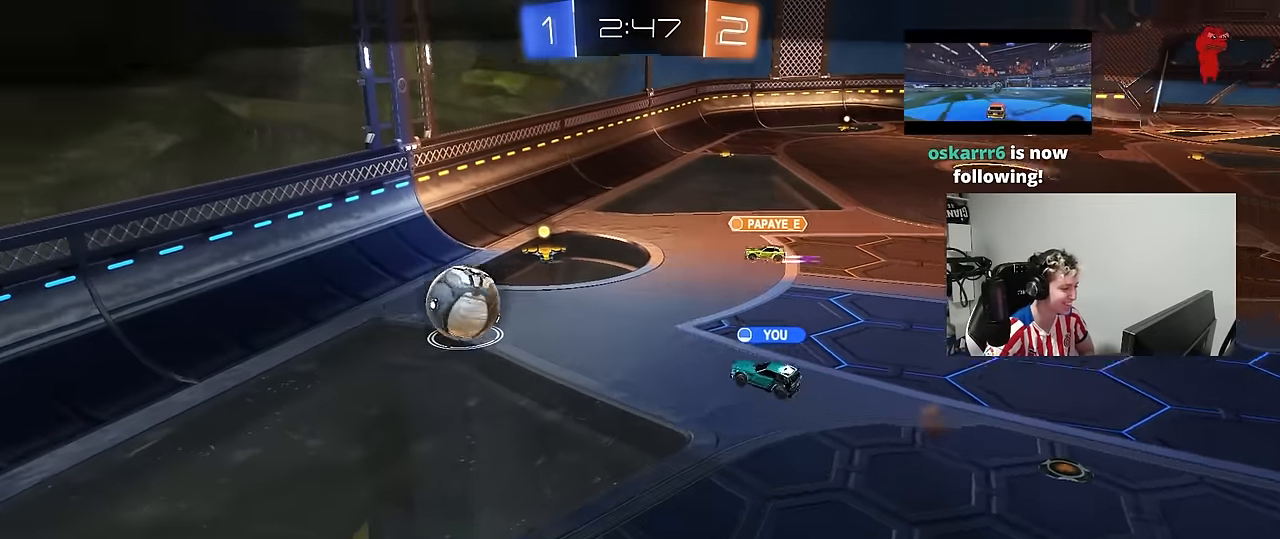
{"keys": [], "mouse": ["right"], "mouse_move": "still", "events": [[400, "mouse_right", "down"]]}
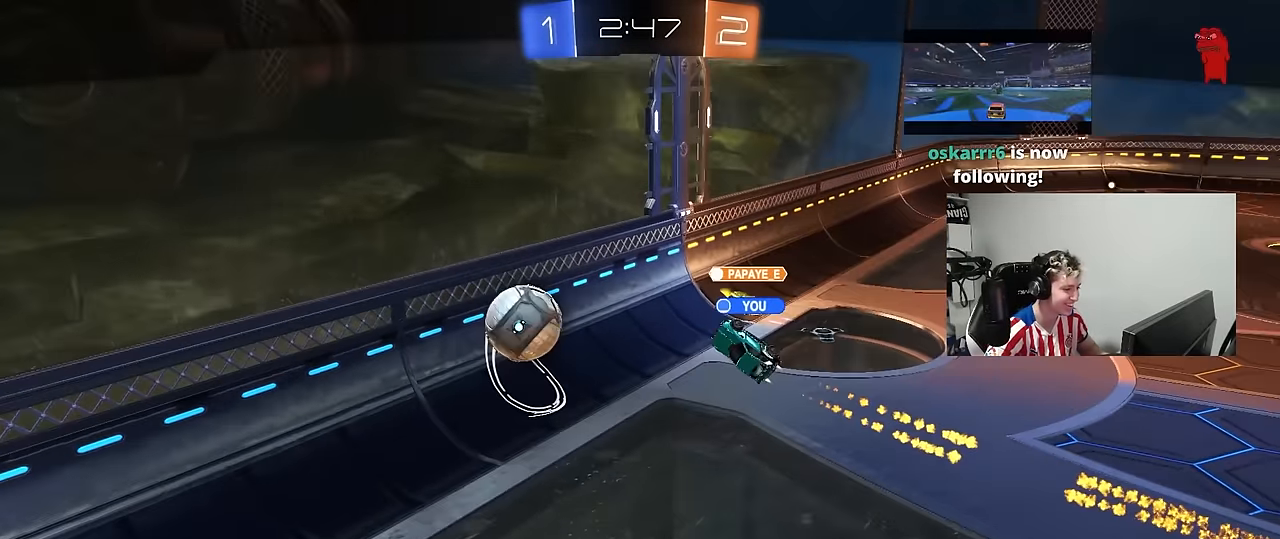
{"keys": [], "mouse": ["right"], "mouse_move": "still", "events": [[100, "mouse_right", "up"], [133, "mouse_right", "down"], [333, "mouse_right", "up"], [417, "mouse_right", "down"]]}
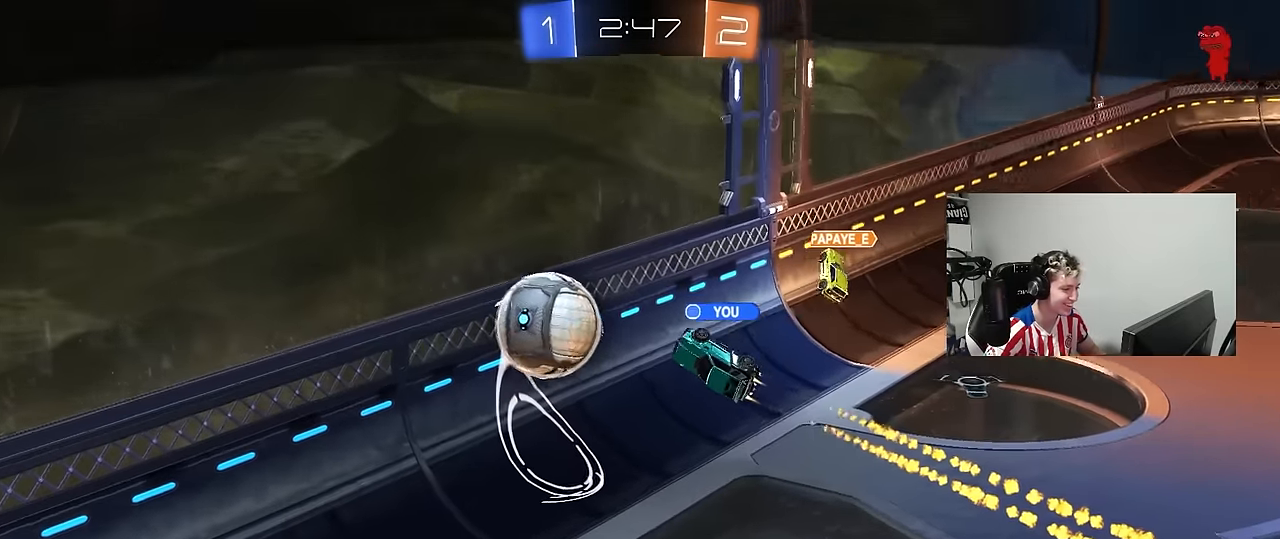
{"keys": [], "mouse": [], "mouse_move": "still", "events": [[67, "mouse_right", "up"], [100, "mouse_right", "down"], [250, "mouse_right", "up"]]}
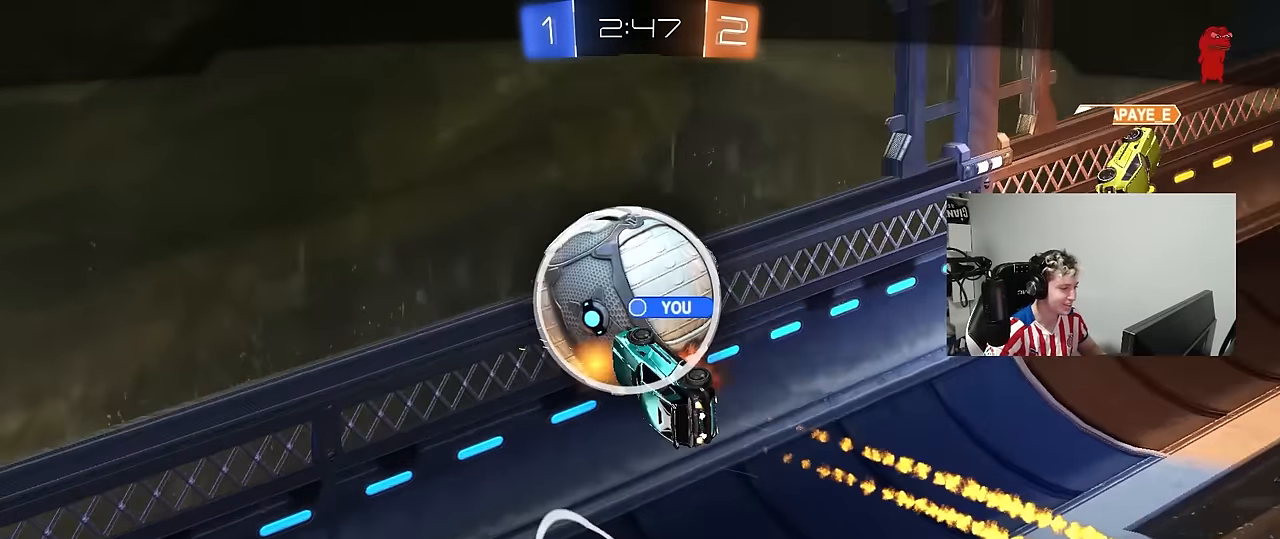
{"keys": [], "mouse": [], "mouse_move": "still", "events": []}
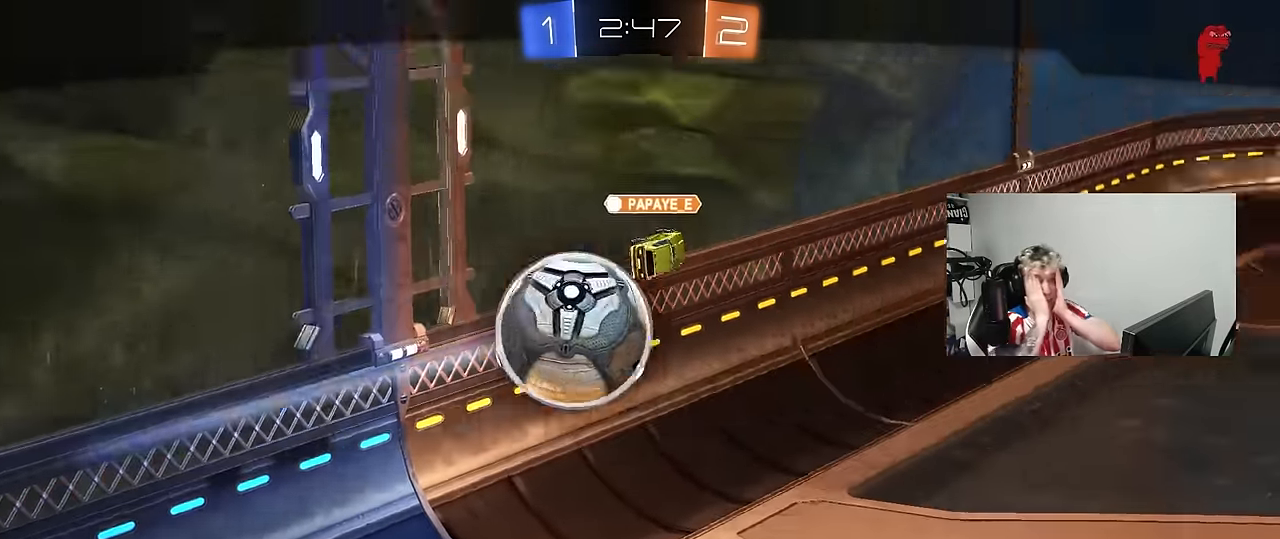
{"keys": [], "mouse": [], "mouse_move": "still", "events": []}
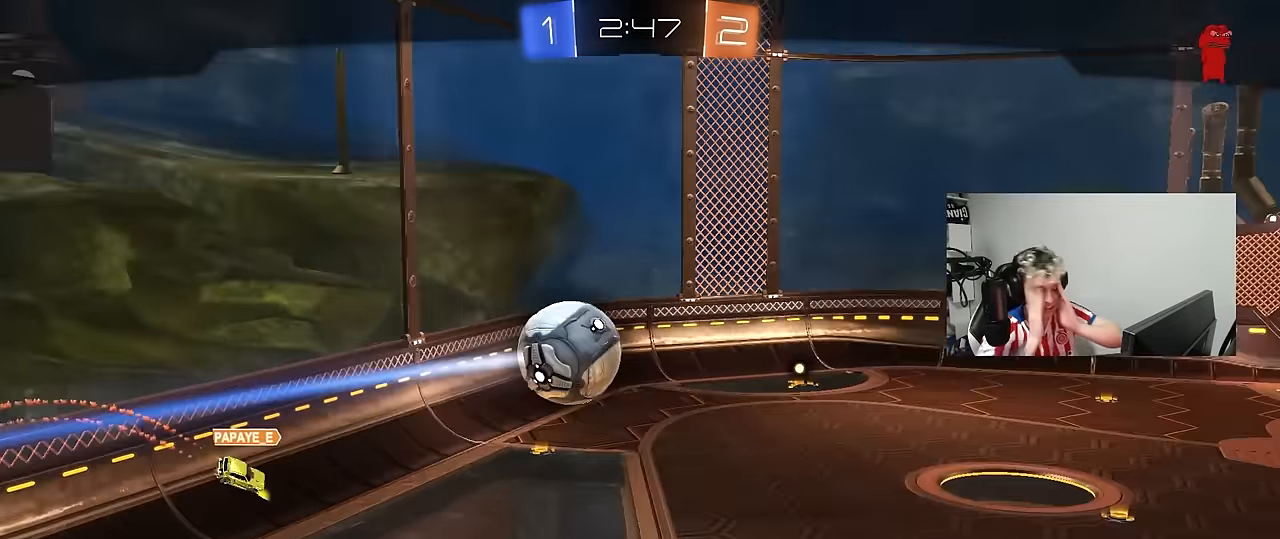
{"keys": [], "mouse": ["right"], "mouse_move": "up", "events": [[350, "mouse_right", "down"]]}
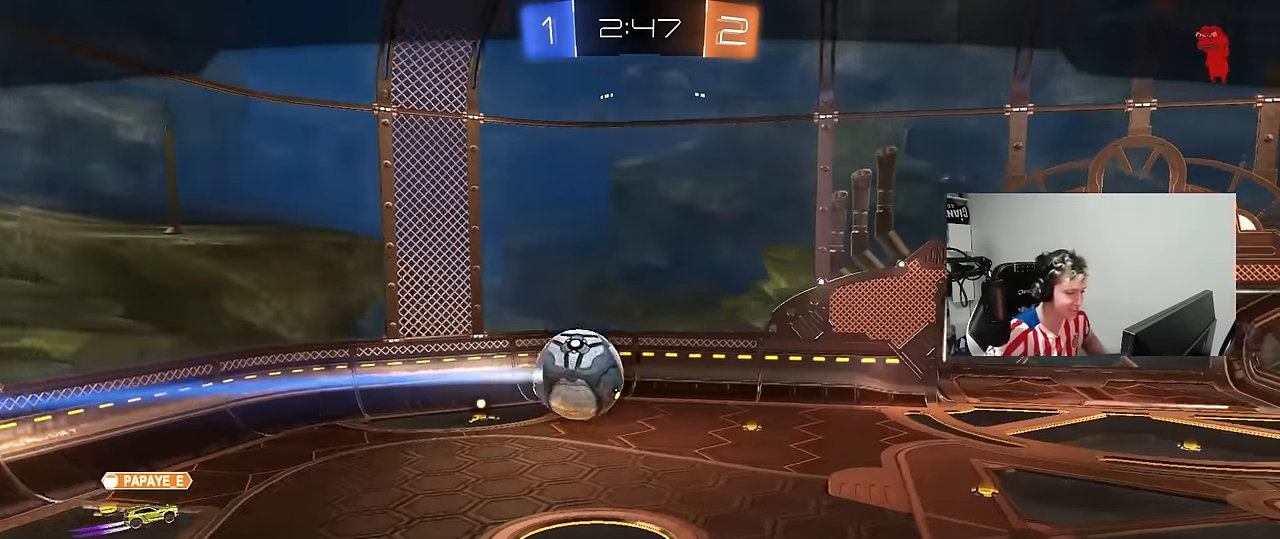
{"keys": [], "mouse": ["right"], "mouse_move": "up", "events": [[33, "mouse_right", "up"], [83, "mouse_right", "down"], [217, "mouse_right", "up"], [267, "mouse_right", "down"], [400, "mouse_right", "up"], [500, "mouse_right", "down"]]}
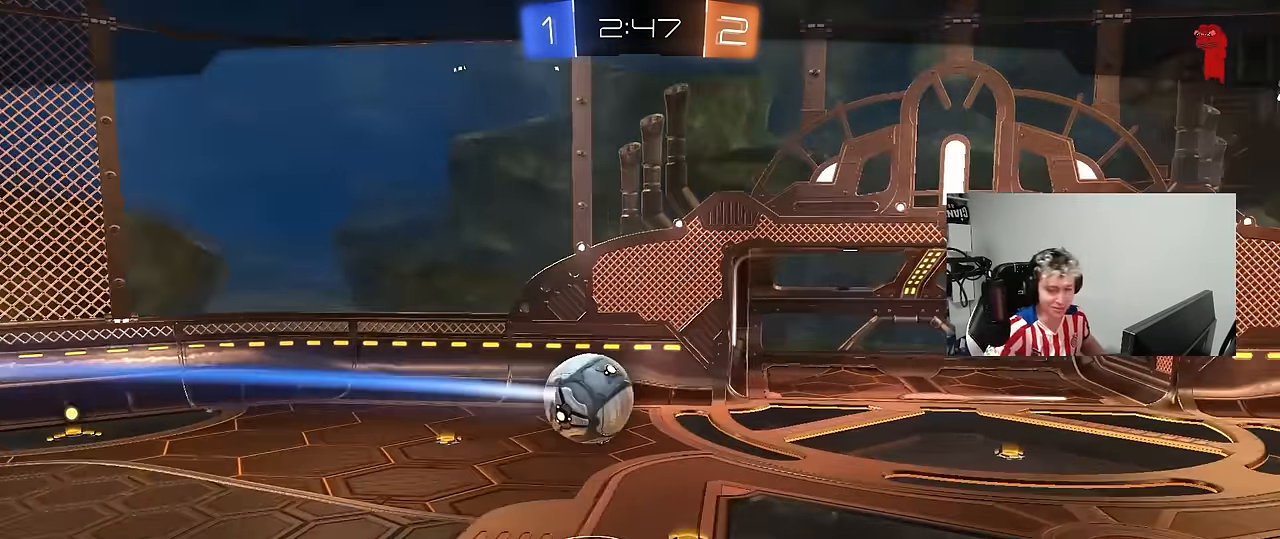
{"keys": [], "mouse": ["right"], "mouse_move": "still", "events": [[150, "mouse_right", "up"], [183, "mouse_right", "down"], [333, "mouse_right", "up"], [367, "mouse_right", "down"]]}
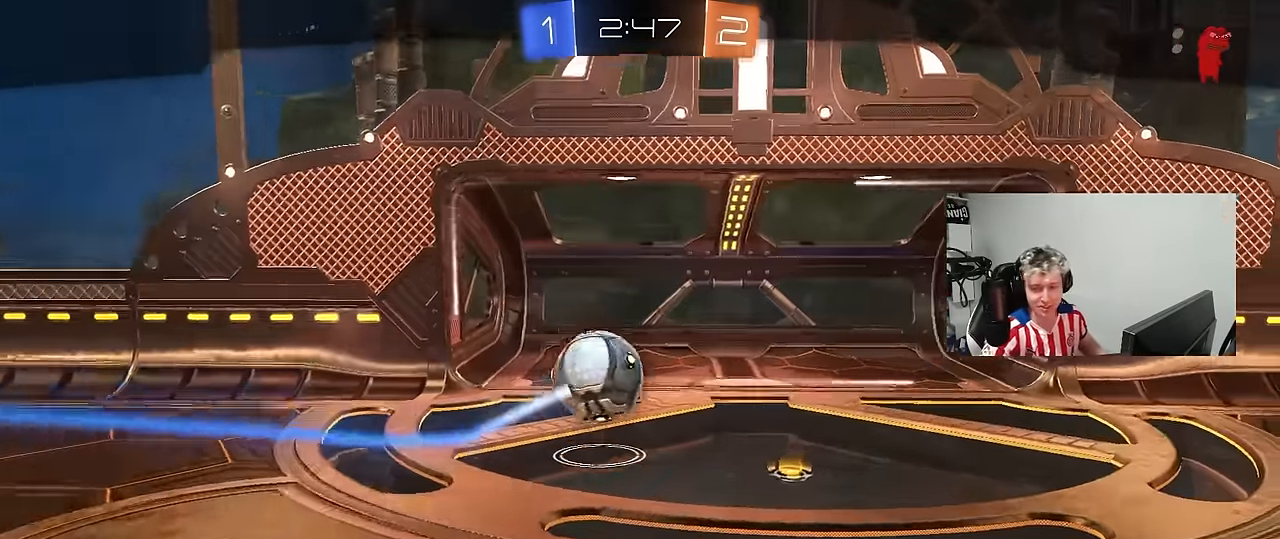
{"keys": [], "mouse": [], "mouse_move": "still", "events": [[67, "mouse_right", "up"], [100, "mouse_right", "down"], [250, "mouse_right", "up"], [300, "mouse_right", "down"], [433, "mouse_right", "up"]]}
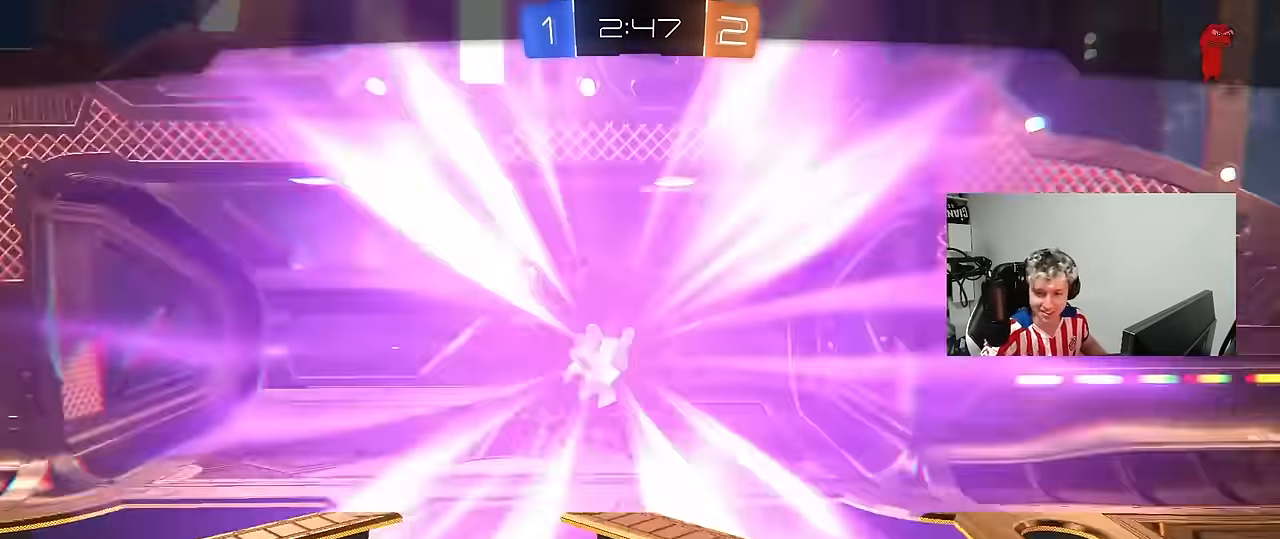
{"keys": [], "mouse": ["right"], "mouse_move": "still", "events": [[33, "mouse_right", "down"], [166, "mouse_right", "up"], [216, "mouse_right", "down"], [366, "mouse_right", "up"], [400, "mouse_right", "down"]]}
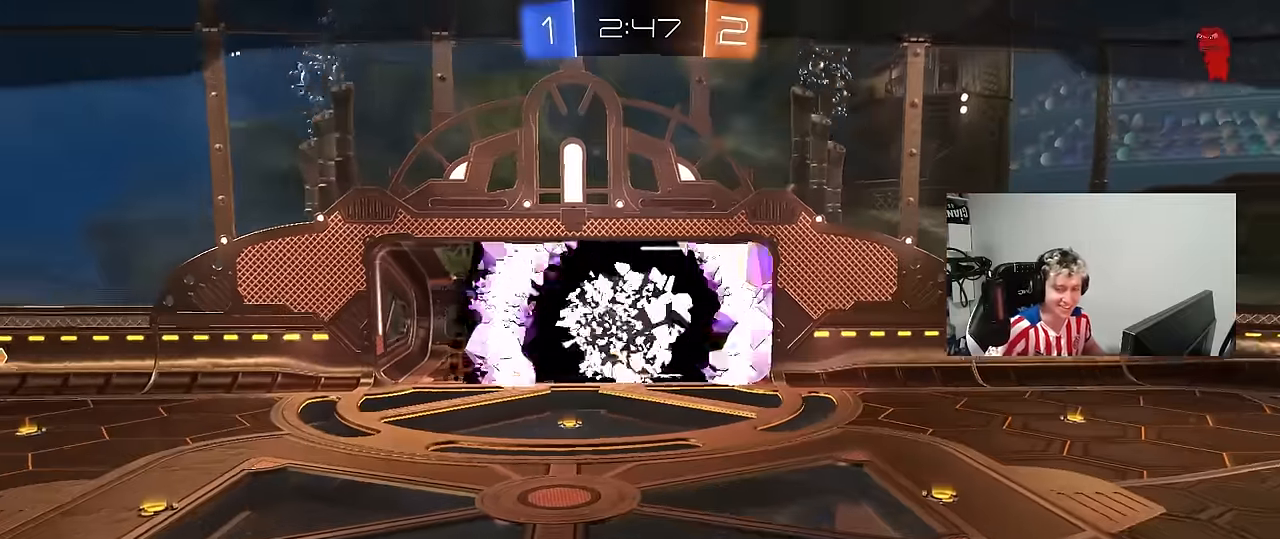
{"keys": [], "mouse": ["right"], "mouse_move": "still", "events": [[100, "mouse_right", "up"], [133, "mouse_right", "down"], [333, "mouse_right", "up"], [416, "mouse_right", "down"]]}
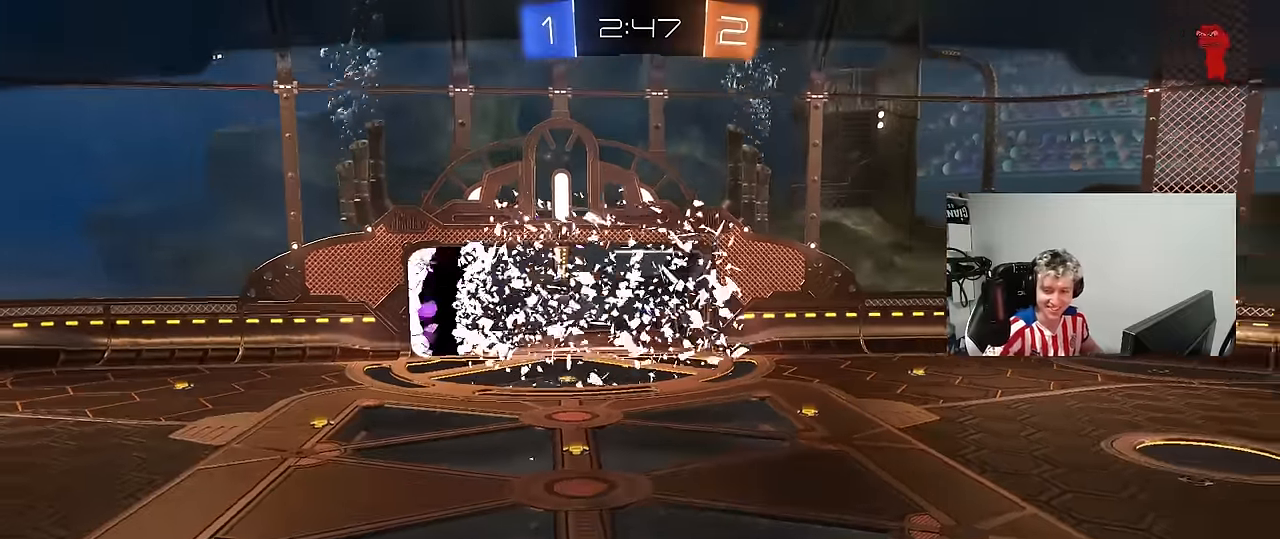
{"keys": ["tab"], "mouse": [], "mouse_move": "still", "events": [[66, "mouse_right", "up"], [100, "mouse_right", "down"], [300, "mouse_right", "up"], [300, "tab", "down"], [350, "mouse_right", "down"], [483, "mouse_right", "up"]]}
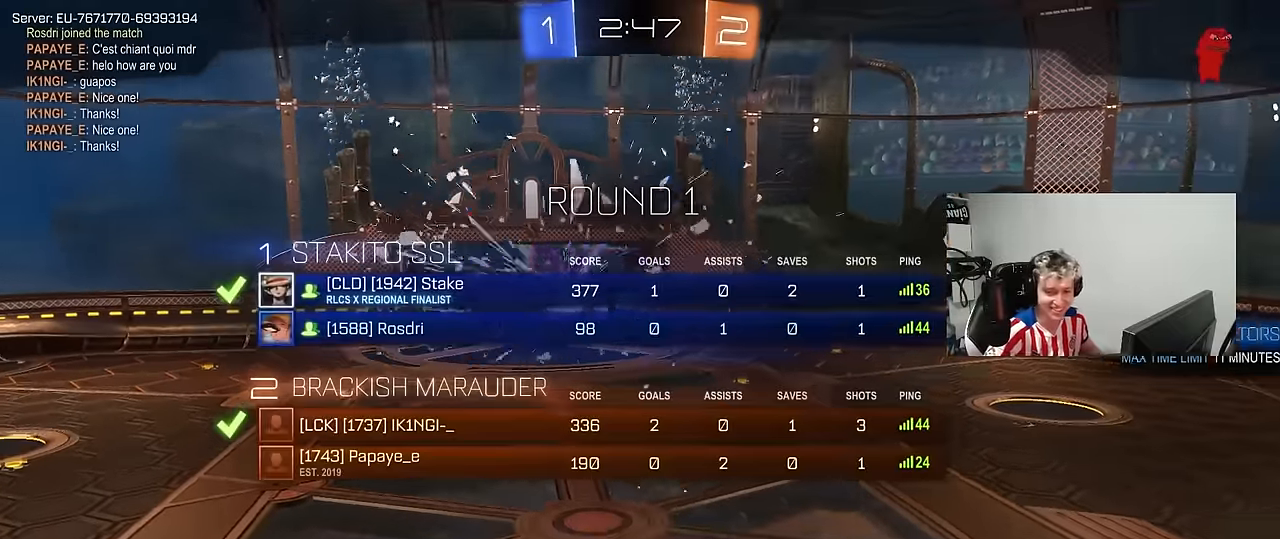
{"keys": [], "mouse": [], "mouse_move": "down-left", "events": [[33, "mouse_right", "down"], [83, "tab", "up"], [166, "mouse_right", "up"], [216, "mouse_right", "down"], [500, "mouse_right", "up"]]}
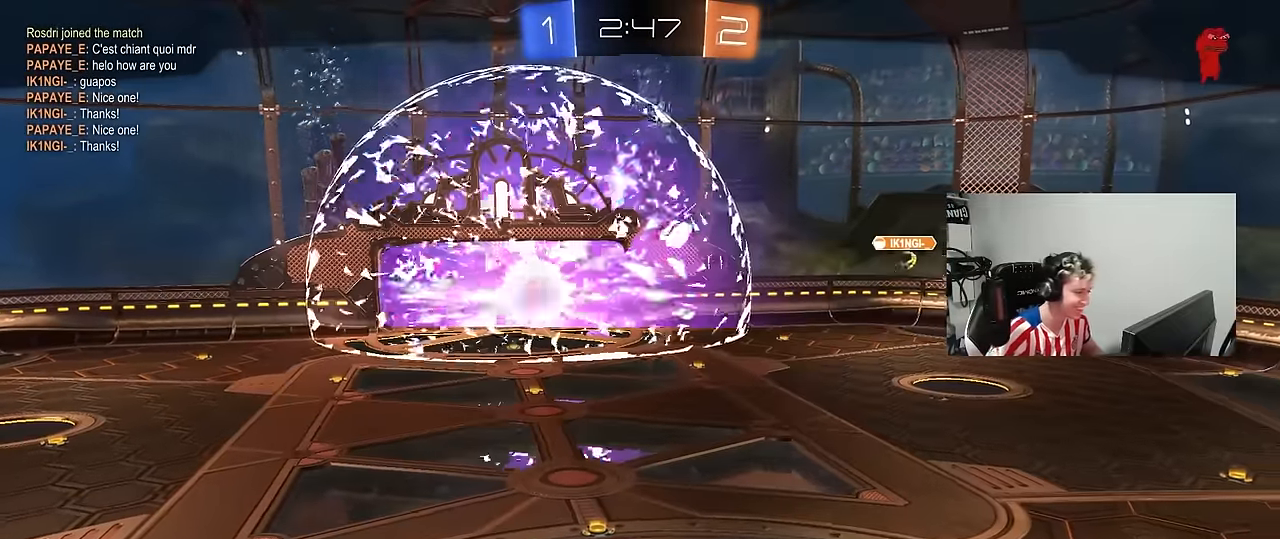
{"keys": [], "mouse": [], "mouse_move": "still", "events": []}
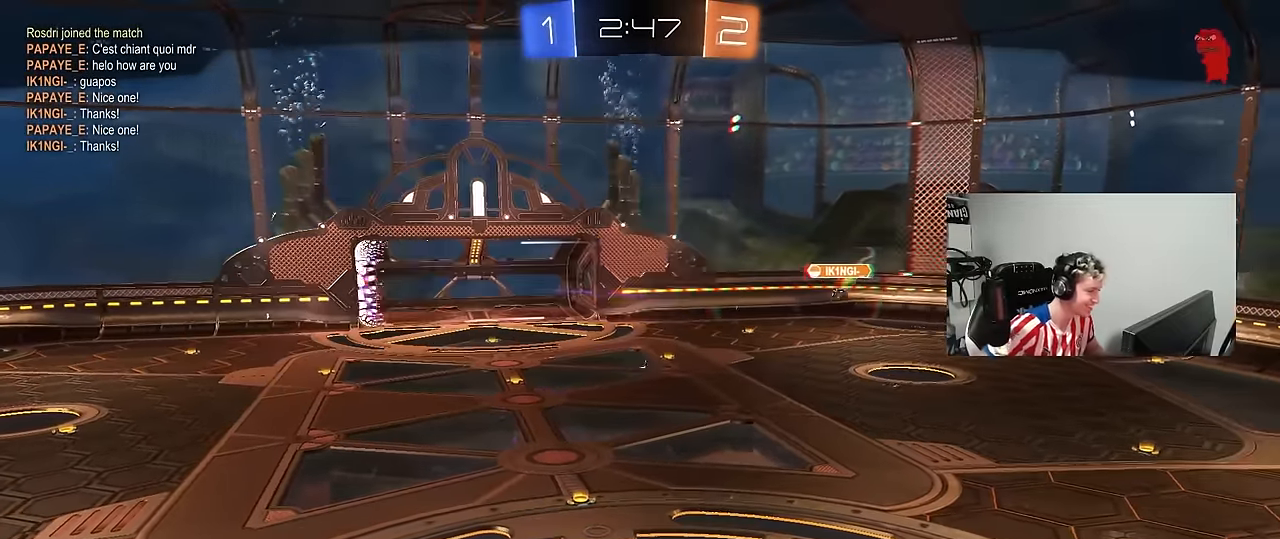
{"keys": [], "mouse": [], "mouse_move": "still", "events": []}
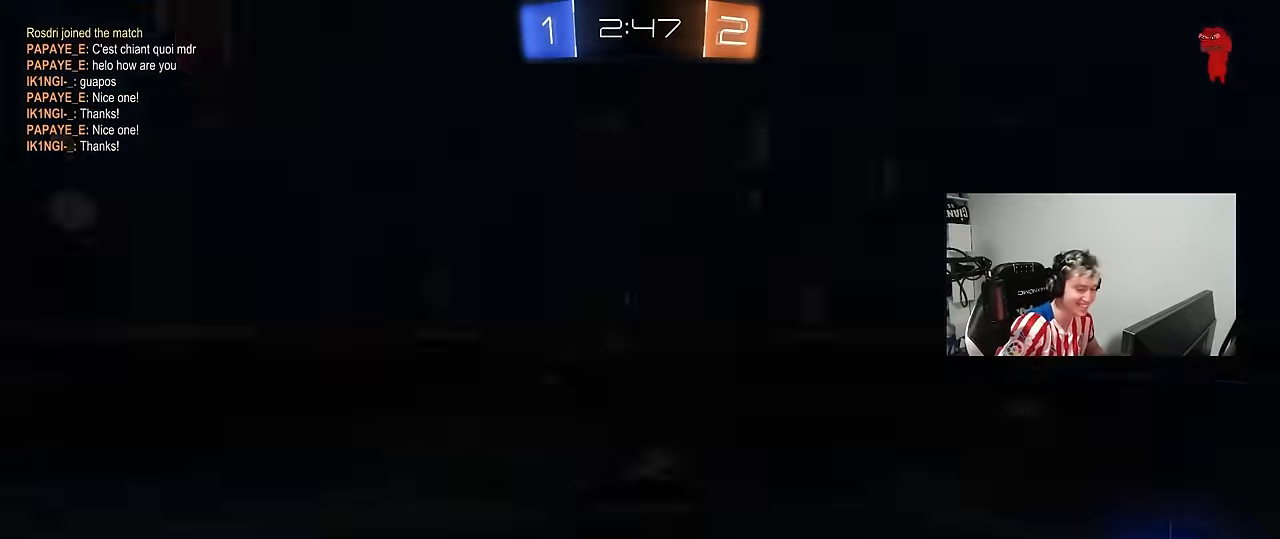
{"keys": [], "mouse": [], "mouse_move": "still", "events": []}
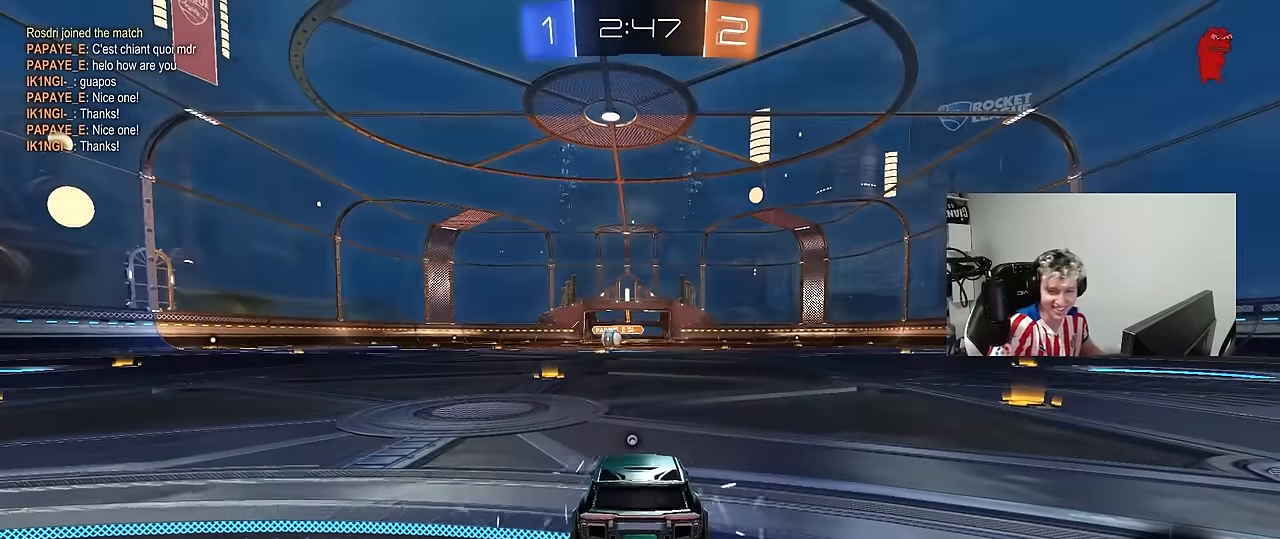
{"keys": [], "mouse": [], "mouse_move": "still", "events": []}
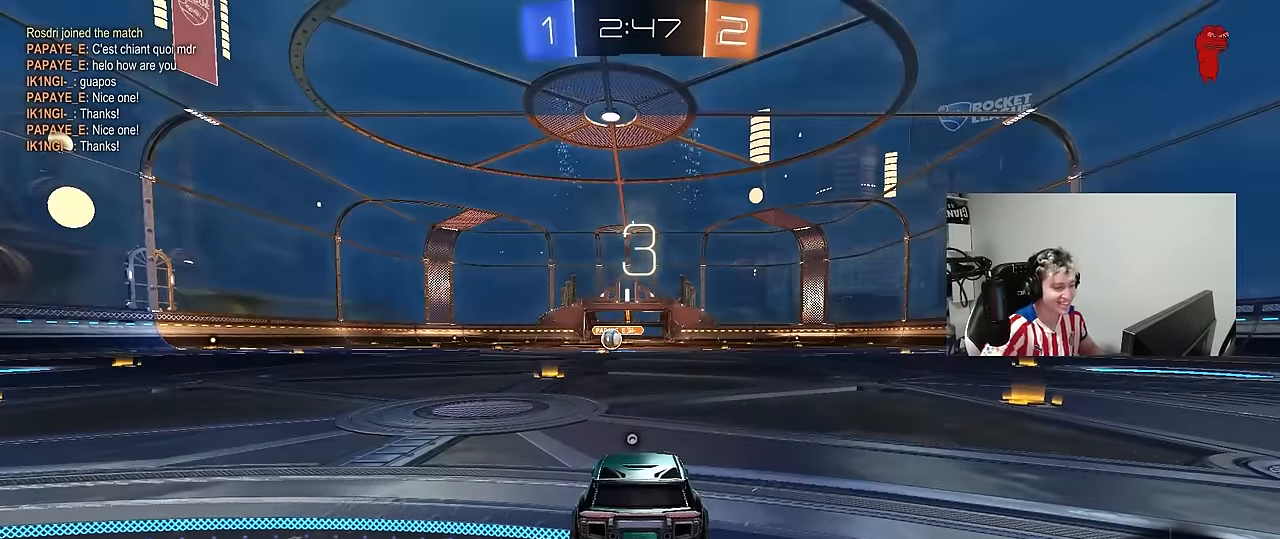
{"keys": ["tab"], "mouse": ["wheel"], "mouse_move": "up-right", "events": [[150, "space", "down"], [300, "space", "up"], [350, "tab", "down"], [484, "mouse_wheel", "down"]]}
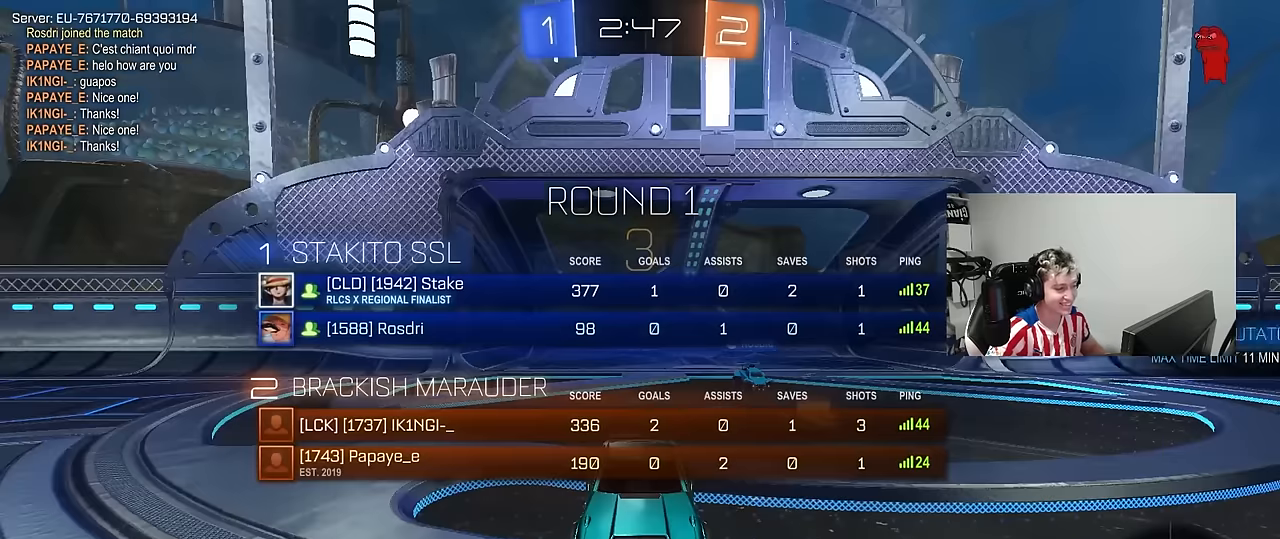
{"keys": ["w"], "mouse": ["left"], "mouse_move": "down-left", "events": [[84, "mouse_wheel", "up"], [167, "mouse_wheel", "down"], [217, "w", "down"], [367, "mouse_wheel", "up"], [367, "tab", "up"], [450, "mouse_left", "down"]]}
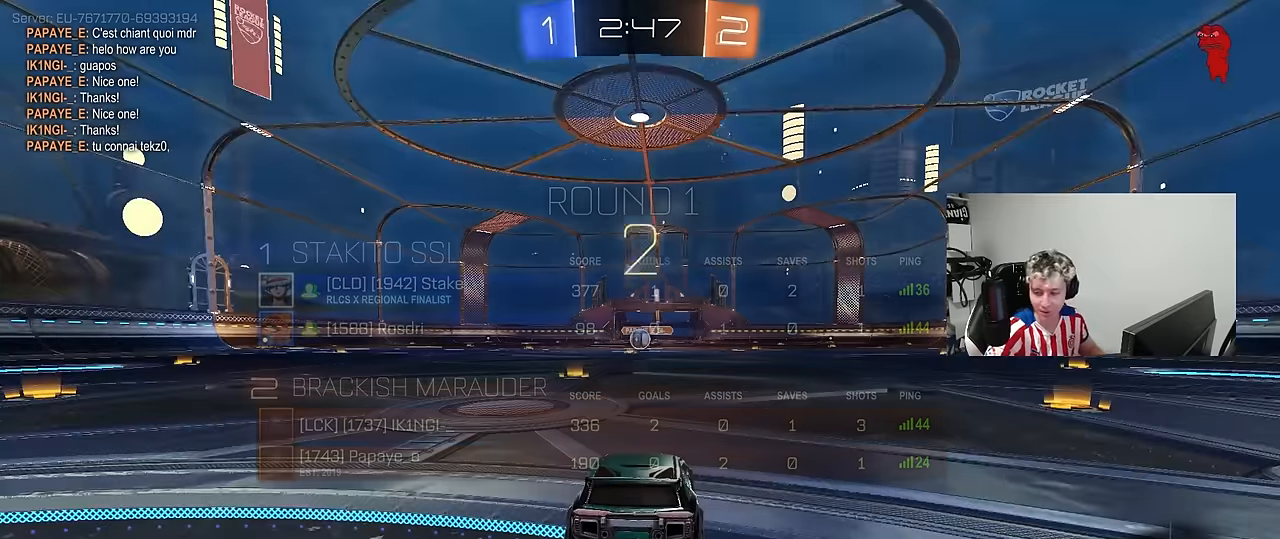
{"keys": ["w"], "mouse": ["left"], "mouse_move": "right", "events": []}
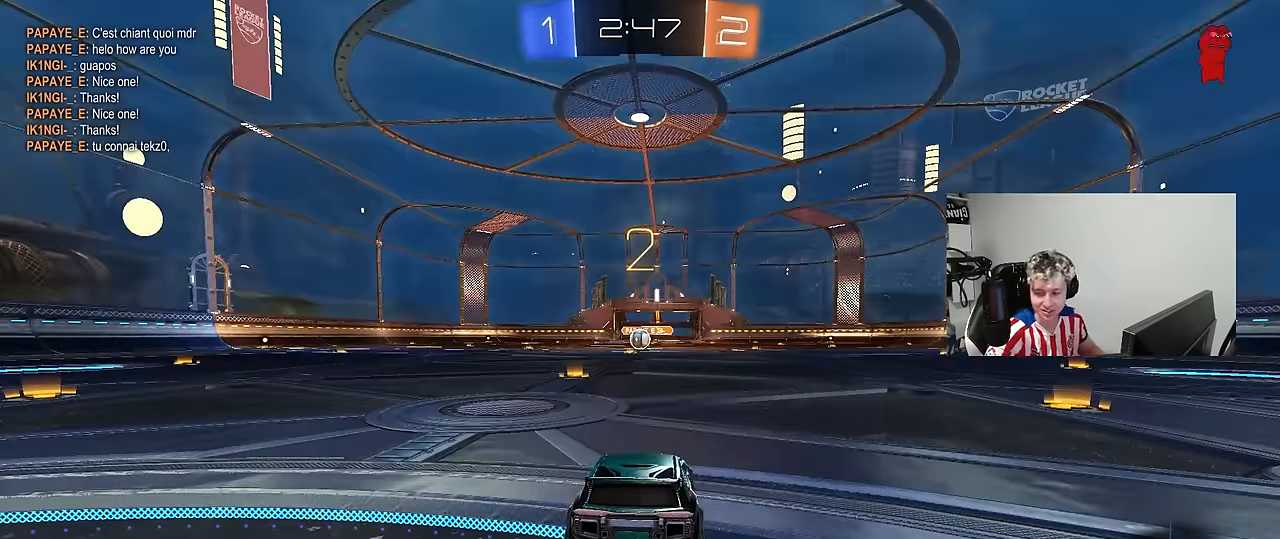
{"keys": ["w"], "mouse": ["left"], "mouse_move": "still", "events": []}
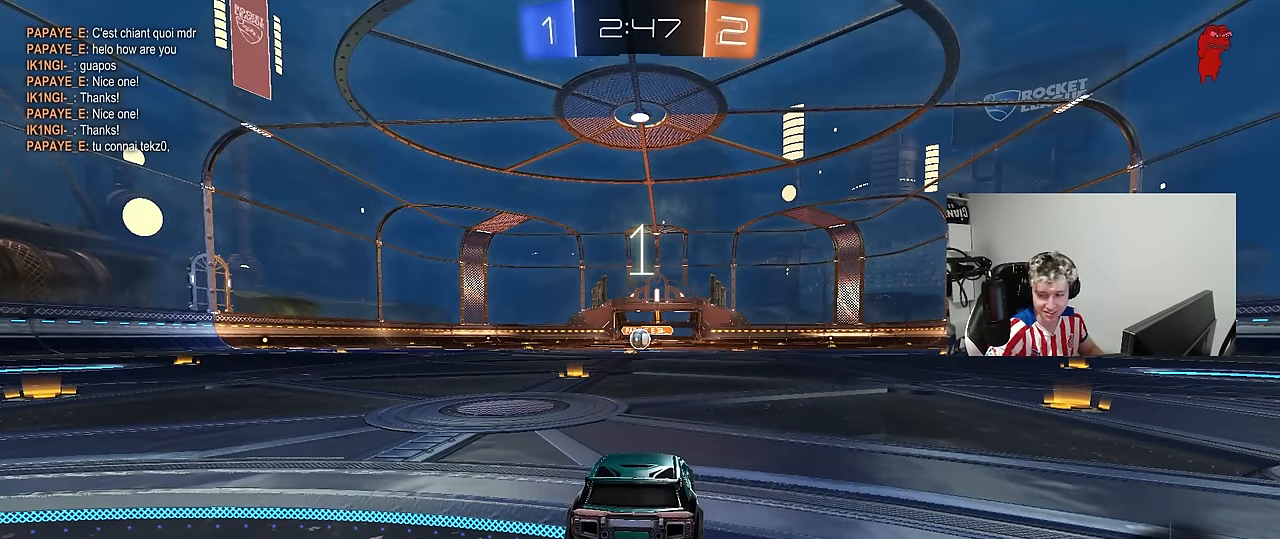
{"keys": ["w"], "mouse": ["left"], "mouse_move": "left", "events": []}